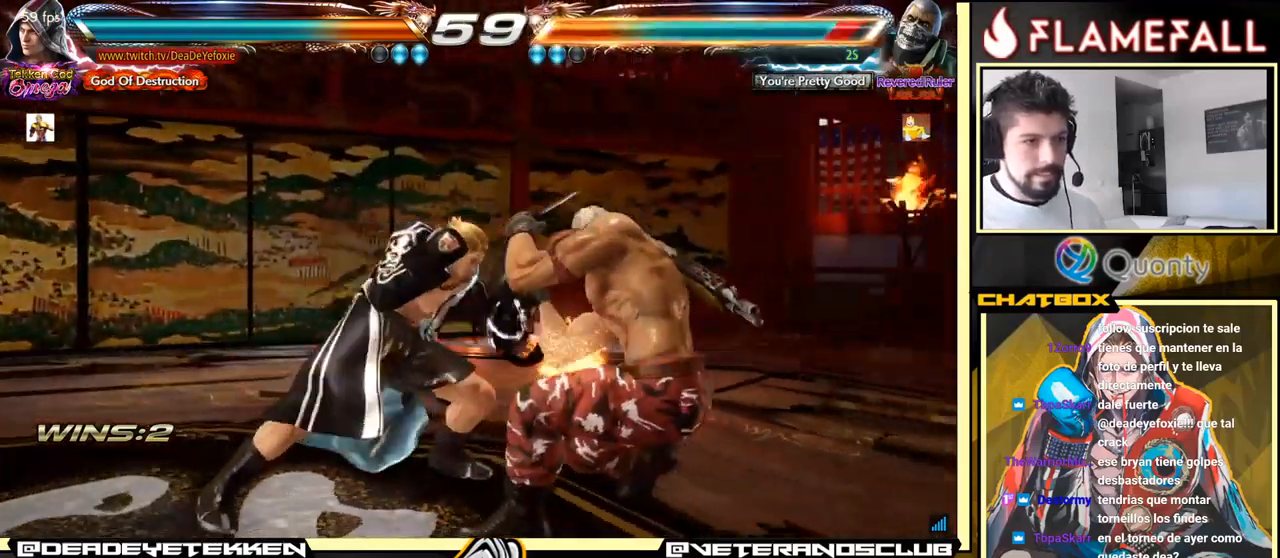
Gameplay with a controller (arcade stick); each line is a JSON object with the inputs held at the frame after it. "events" lists button and stick changes between this image and that frame as [ms after this image, input, new state], when the widget could be followed in between. Not read: L3 R3.
{"buttons": [], "left_stick": "down-left", "events": [[250, "left_stick", "right"], [300, "A", "down"], [417, "A", "up"], [450, "left_stick", "down-left"]]}
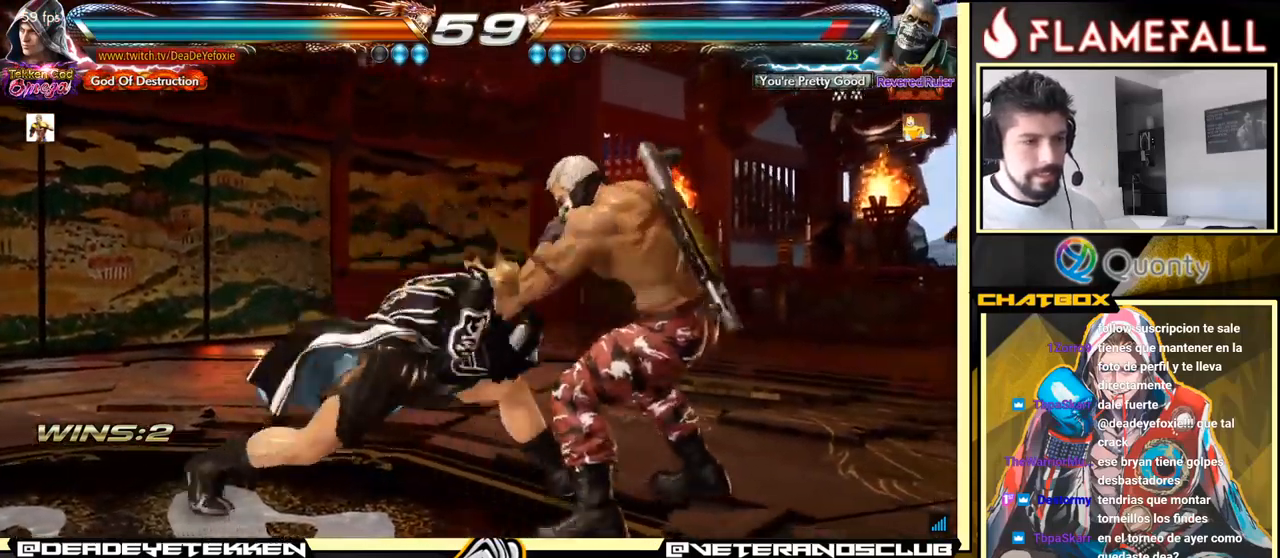
{"buttons": [], "left_stick": "center", "events": [[167, "left_stick", "down-right"], [267, "left_stick", "right"], [383, "left_stick", "down"], [483, "left_stick", "center"]]}
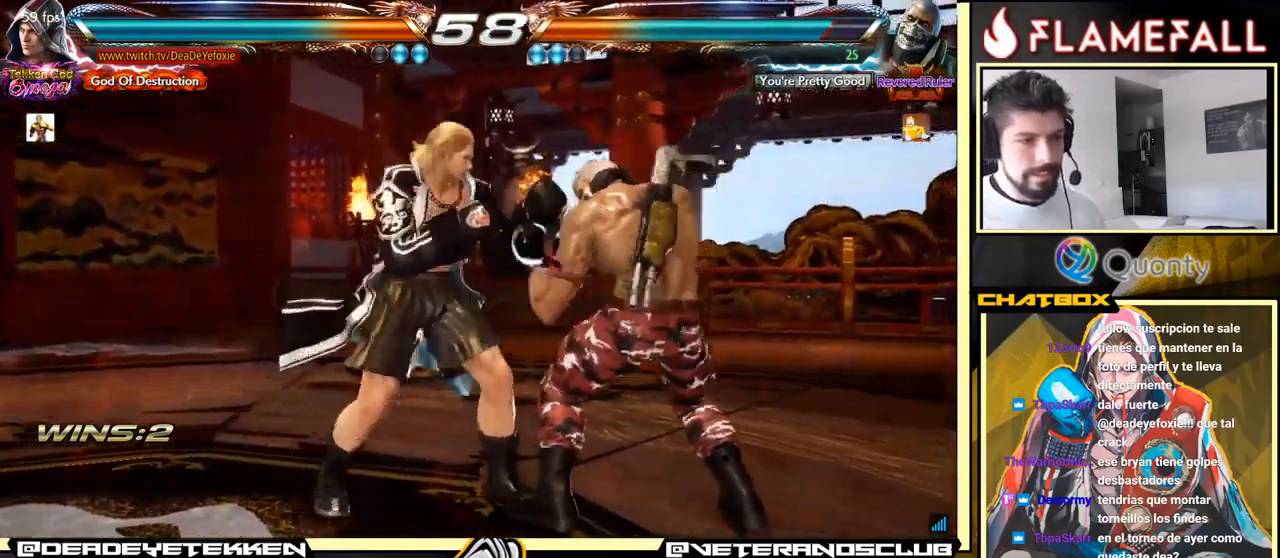
{"buttons": [], "left_stick": "left", "events": [[33, "left_stick", "right"], [200, "left_stick", "down-right"], [233, "X", "down"], [283, "X", "up"], [433, "left_stick", "left"]]}
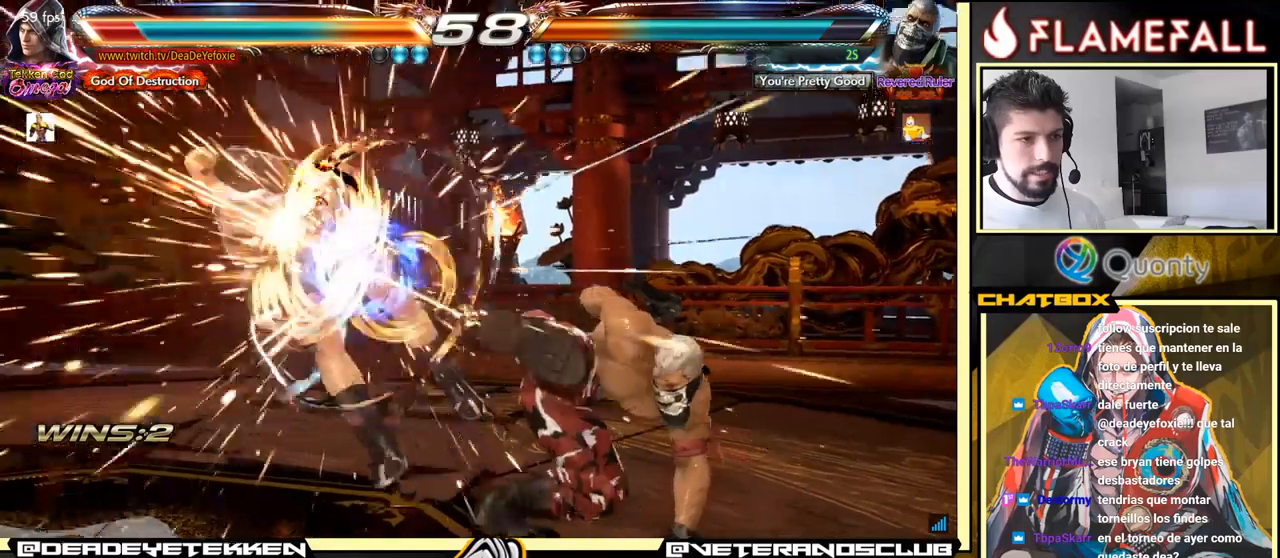
{"buttons": [], "left_stick": "center", "events": [[167, "left_stick", "center"]]}
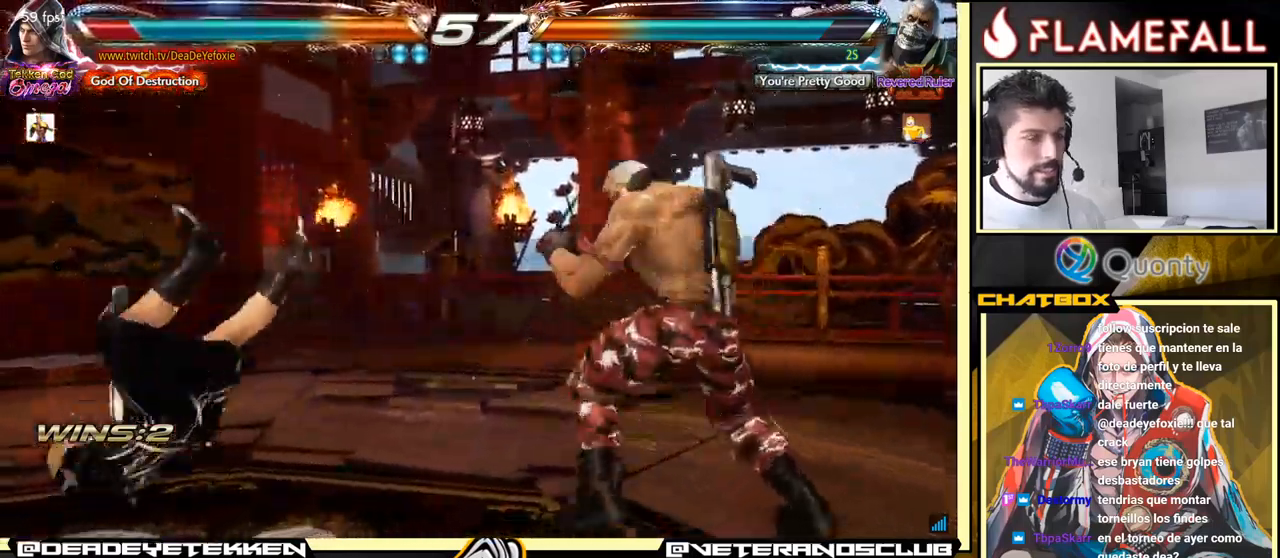
{"buttons": [], "left_stick": "center", "events": [[233, "L1", "down"], [267, "L1", "up"]]}
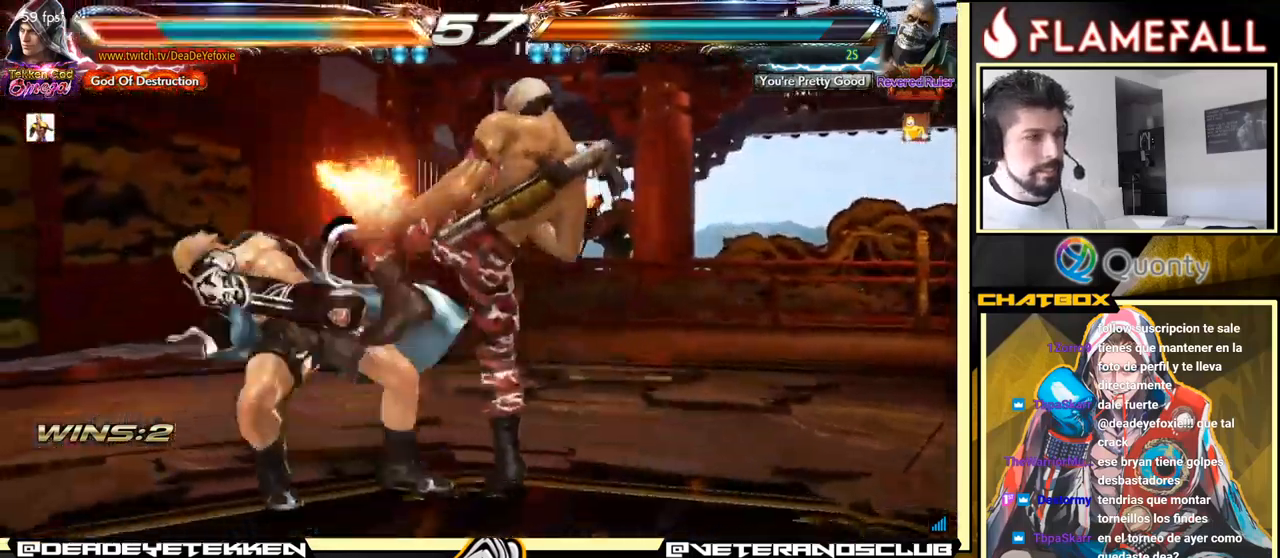
{"buttons": [], "left_stick": "center", "events": [[117, "X", "down"], [217, "X", "up"], [350, "X", "down"], [450, "X", "up"]]}
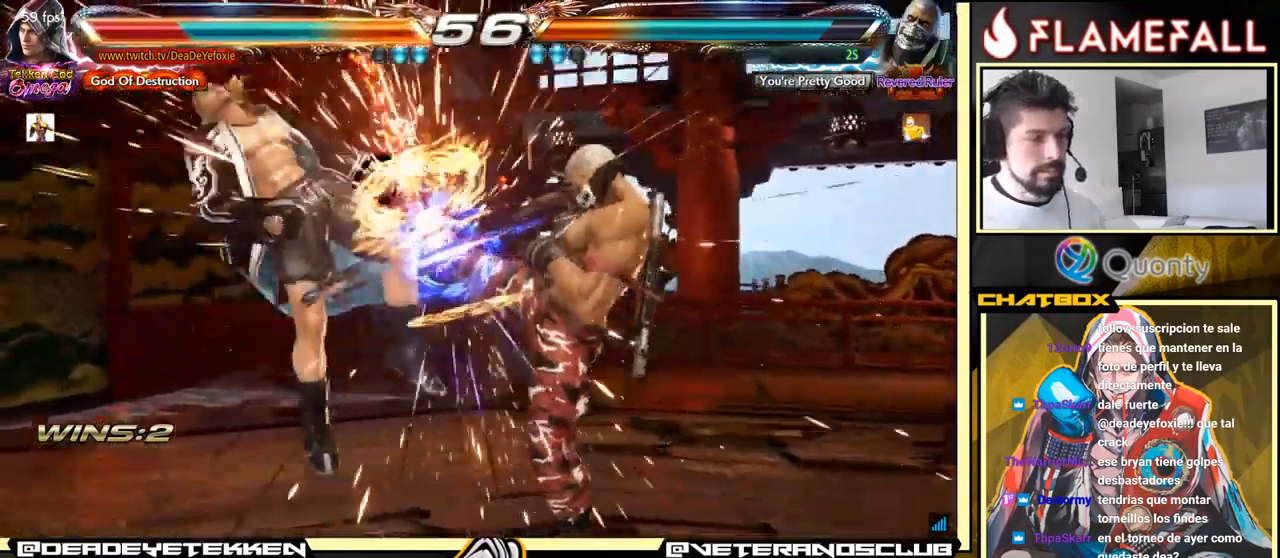
{"buttons": [], "left_stick": "center", "events": [[67, "X", "down"], [183, "X", "up"], [367, "X", "down"], [500, "X", "up"]]}
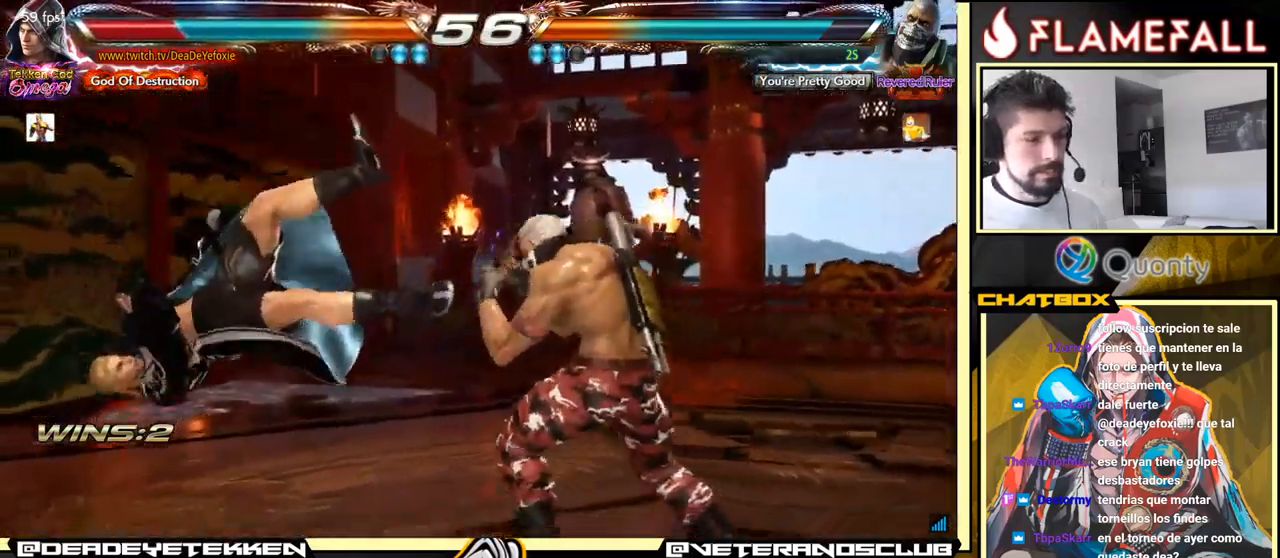
{"buttons": [], "left_stick": "center", "events": [[83, "X", "down"], [250, "X", "up"], [417, "X", "down"], [467, "X", "up"]]}
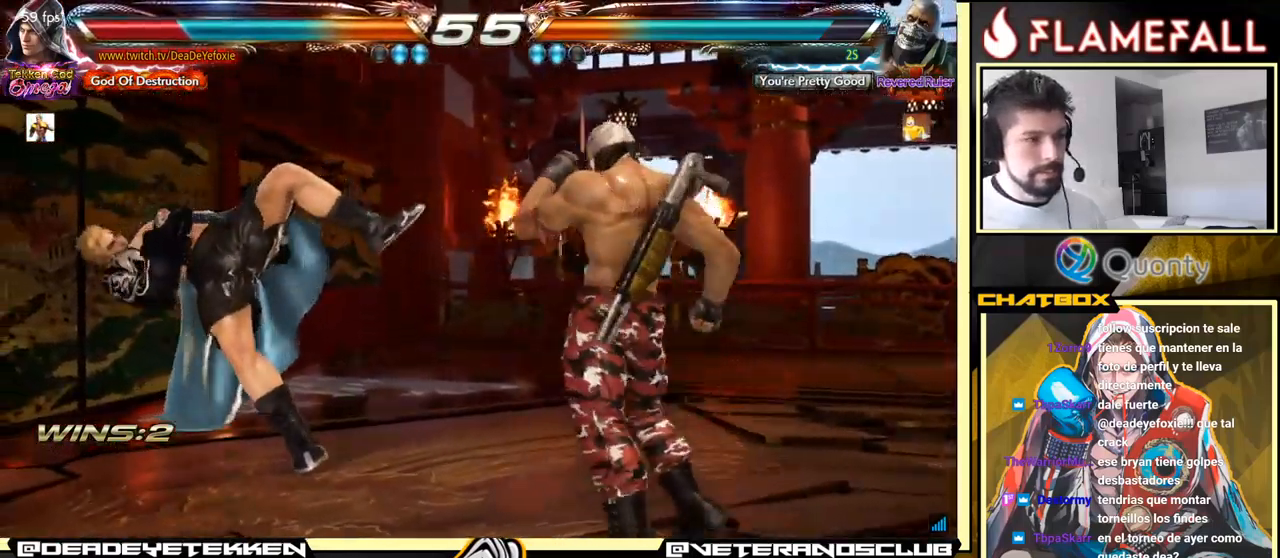
{"buttons": [], "left_stick": "center", "events": []}
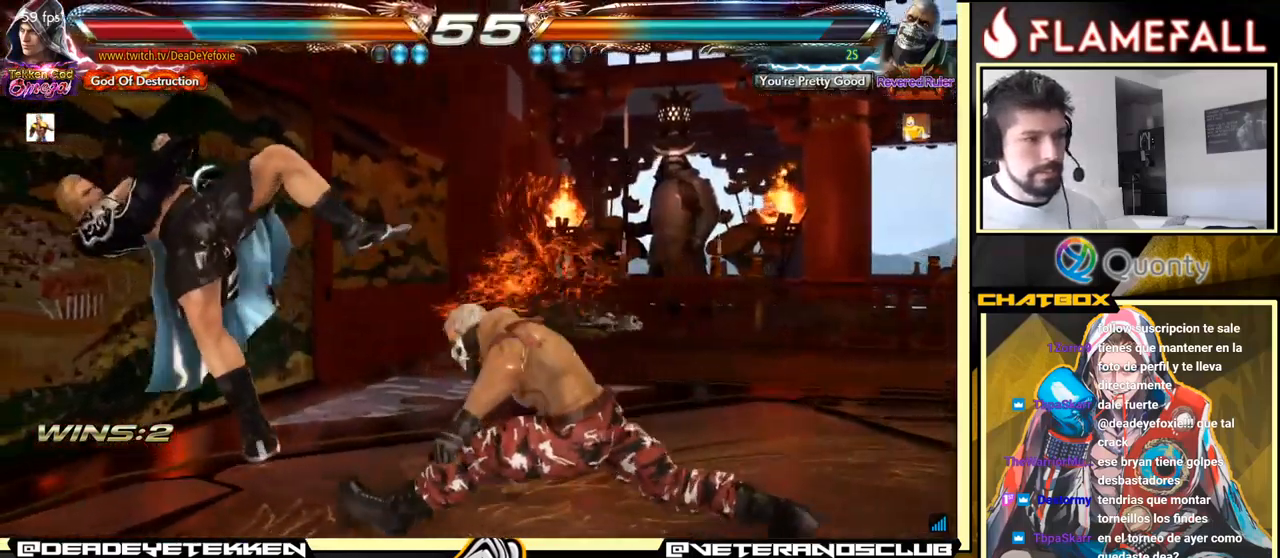
{"buttons": [], "left_stick": "center", "events": [[433, "X", "down"], [483, "X", "up"]]}
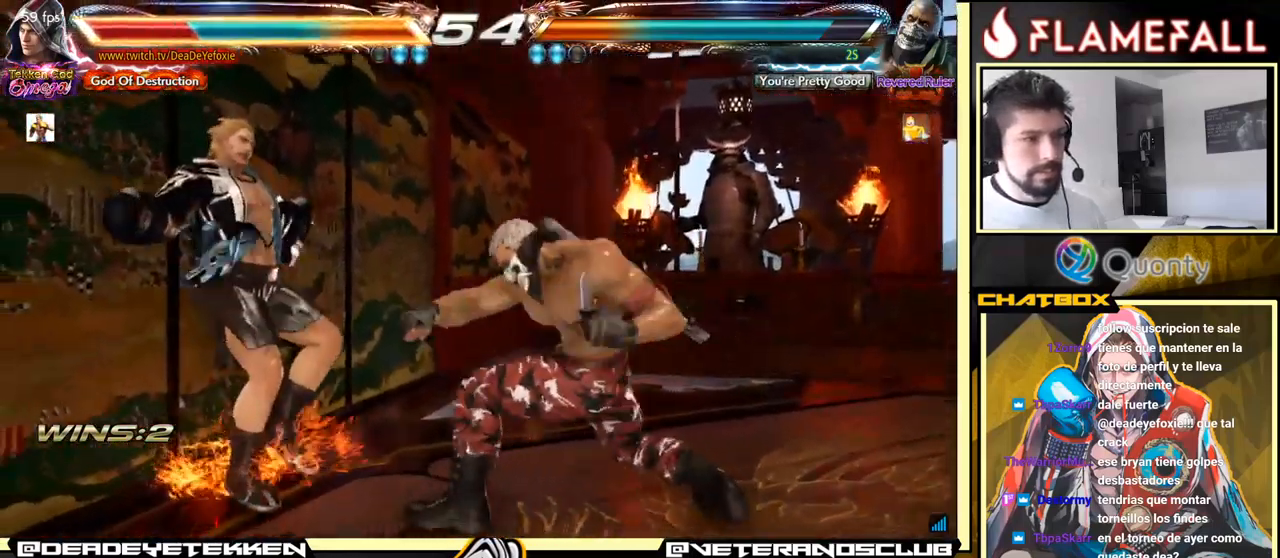
{"buttons": ["X"], "left_stick": "center", "events": [[67, "X", "down"], [100, "X", "up"], [167, "X", "down"], [233, "X", "up"], [300, "X", "down"], [350, "X", "up"], [433, "X", "down"]]}
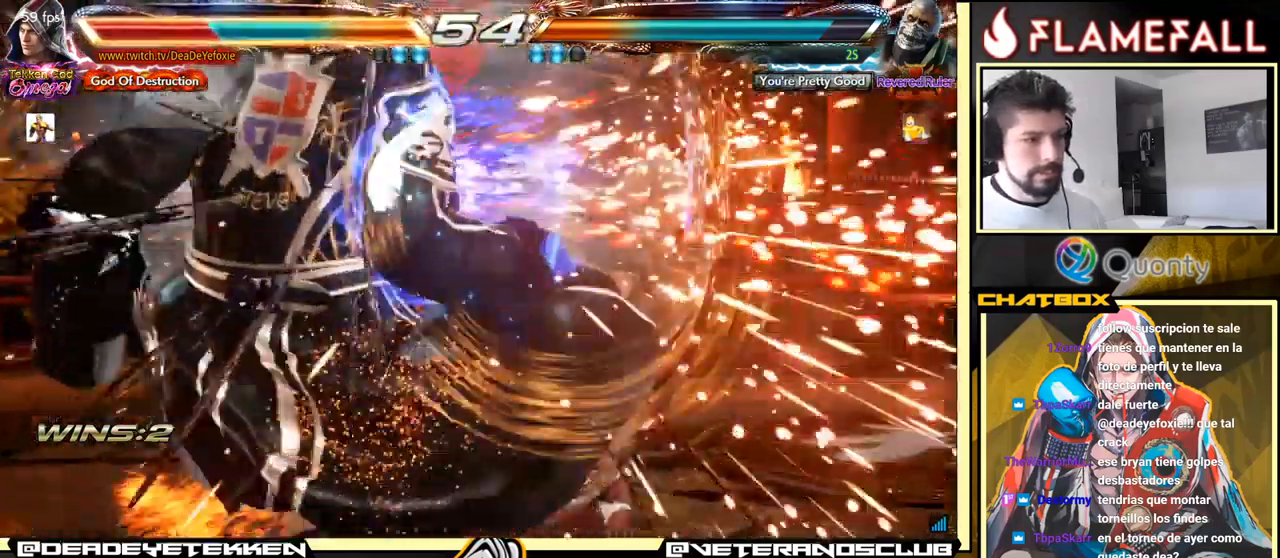
{"buttons": ["X"], "left_stick": "center", "events": [[17, "X", "up"], [283, "X", "down"], [350, "X", "up"], [467, "X", "down"]]}
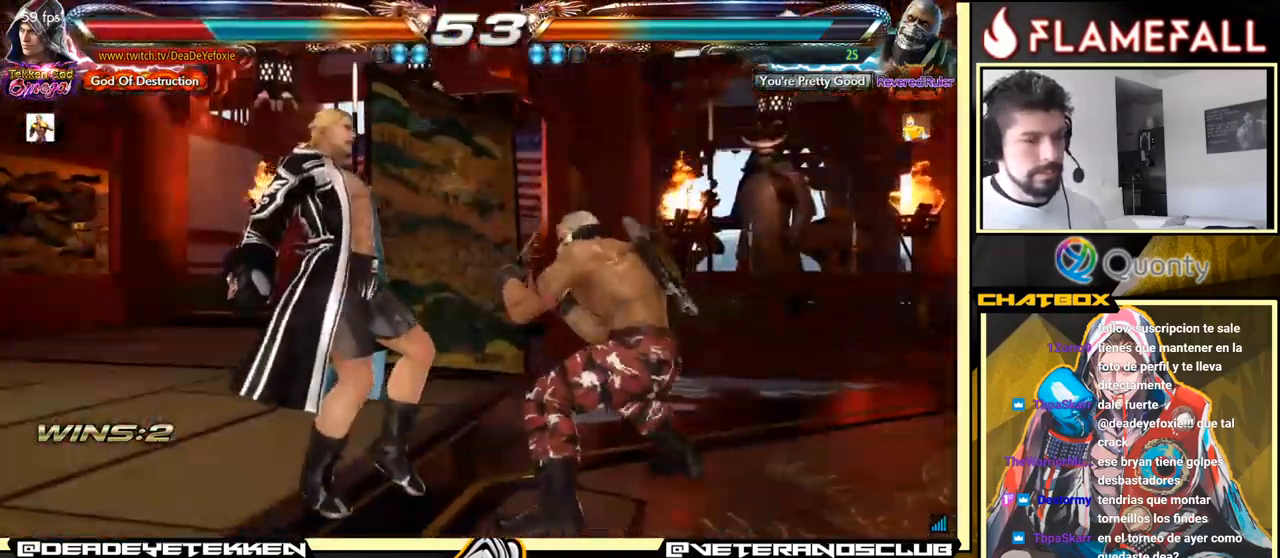
{"buttons": [], "left_stick": "center", "events": [[33, "X", "up"], [100, "X", "down"], [183, "X", "up"]]}
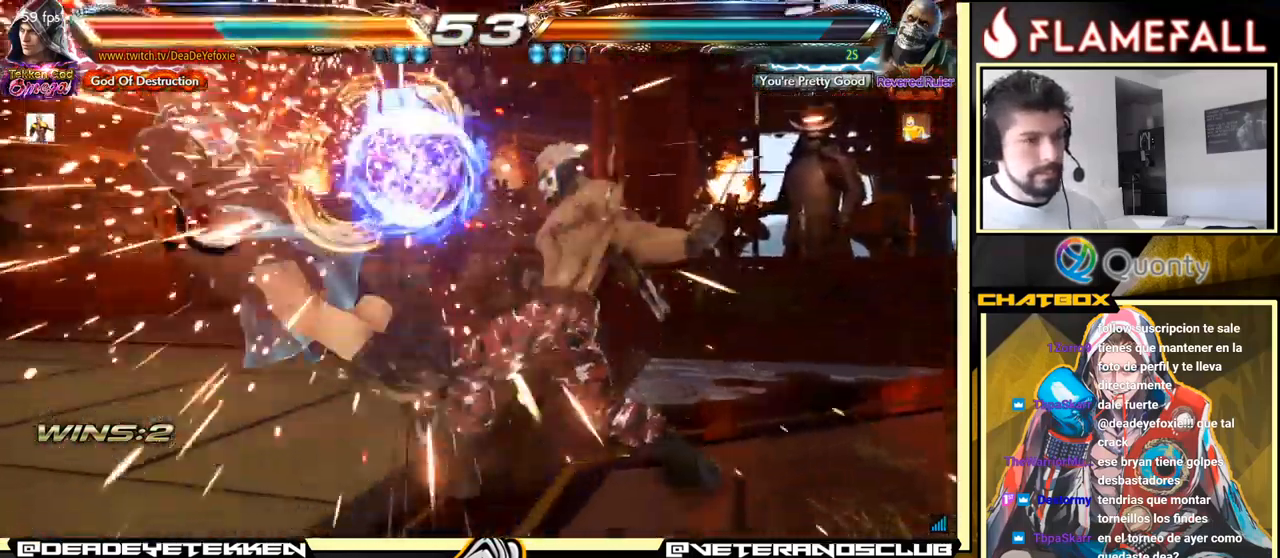
{"buttons": [], "left_stick": "center", "events": []}
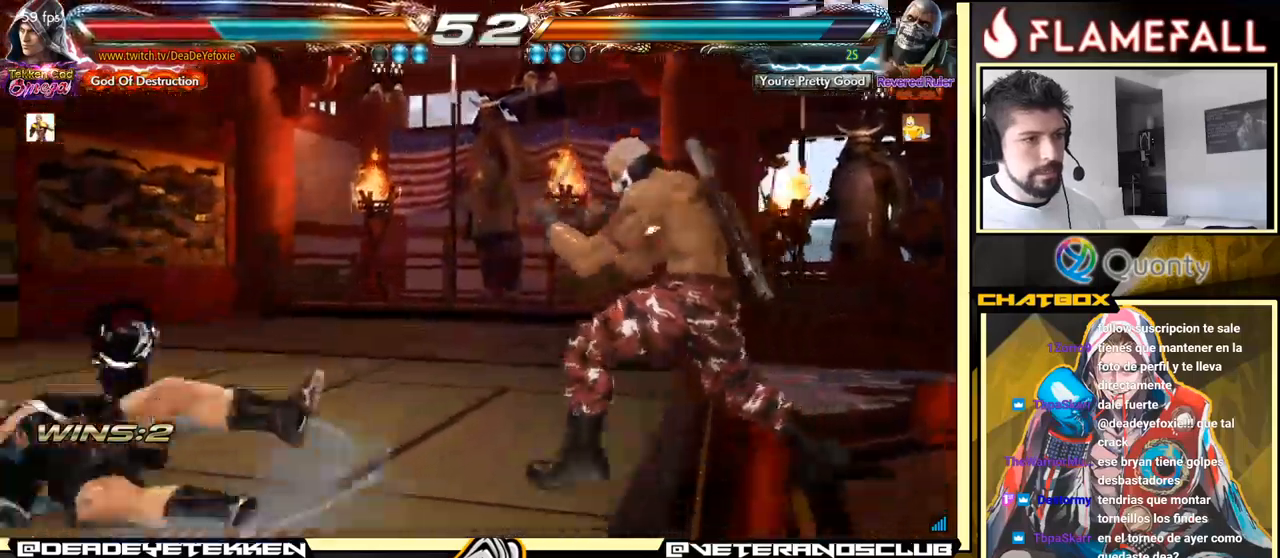
{"buttons": [], "left_stick": "left", "events": [[117, "left_stick", "left"], [284, "left_stick", "down-left"], [467, "left_stick", "left"]]}
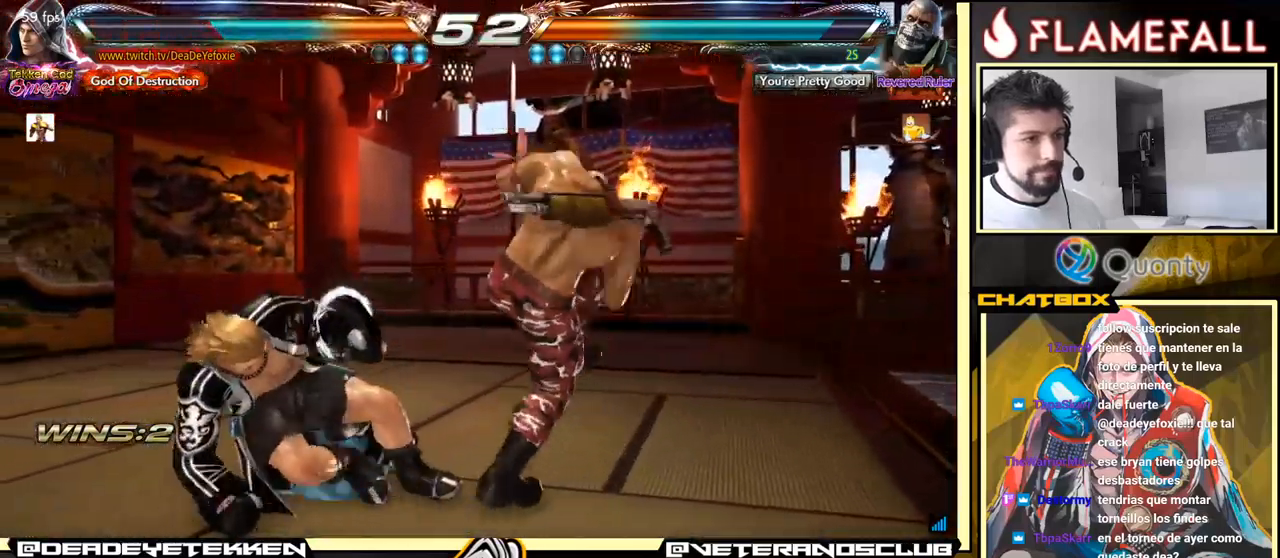
{"buttons": [], "left_stick": "left", "events": [[334, "left_stick", "center"], [434, "left_stick", "left"]]}
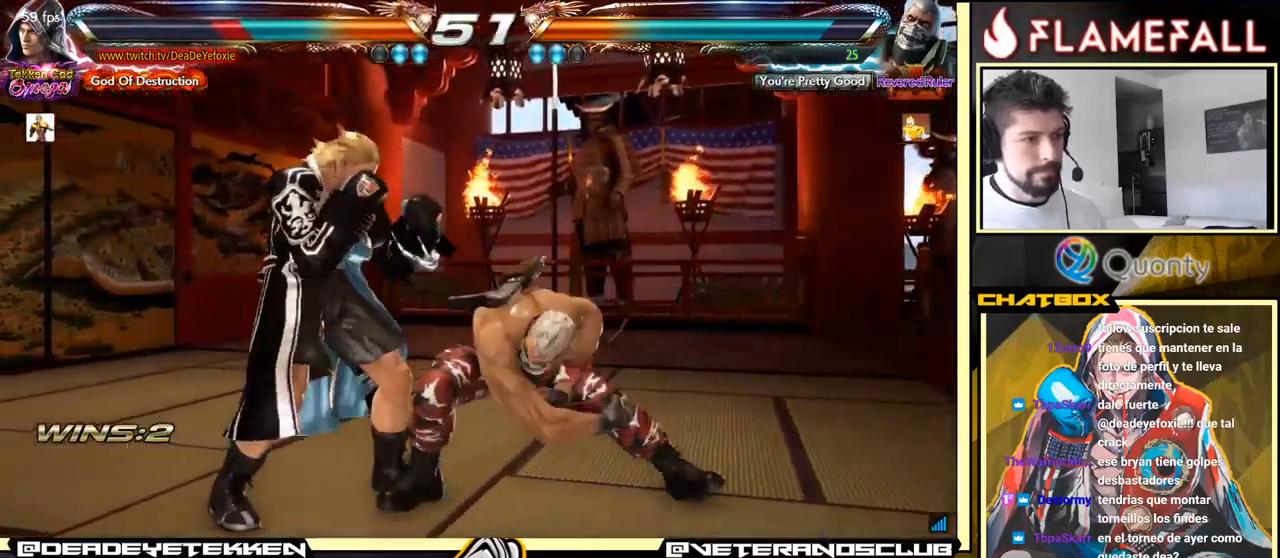
{"buttons": [], "left_stick": "left", "events": [[234, "left_stick", "center"], [334, "left_stick", "left"]]}
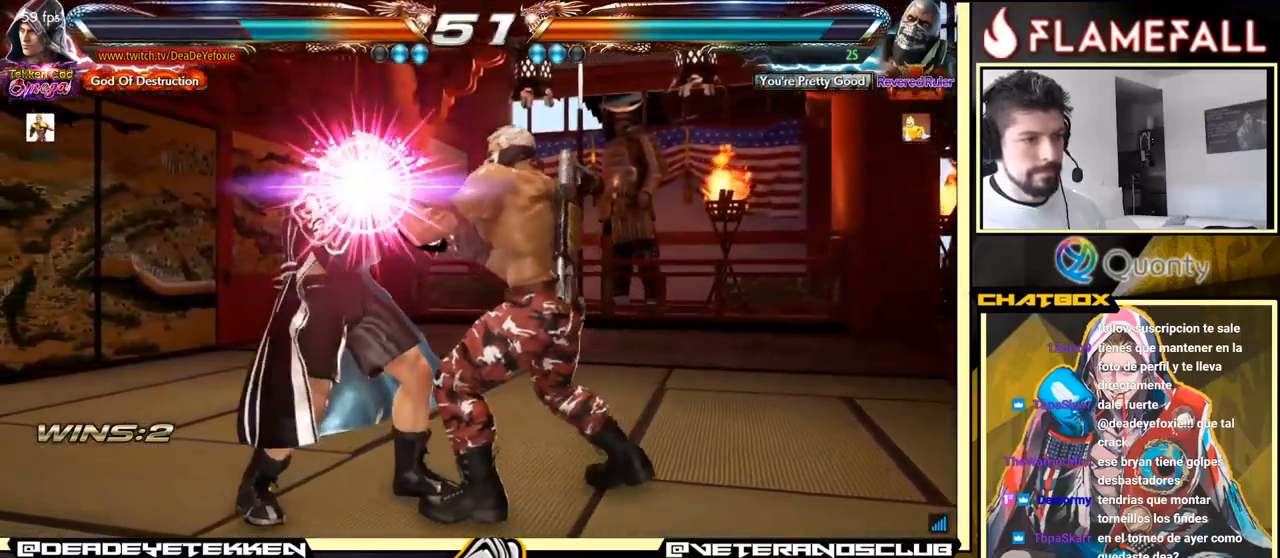
{"buttons": ["X", "Y"], "left_stick": "center", "events": [[117, "X", "down"], [117, "Y", "down"], [184, "left_stick", "center"]]}
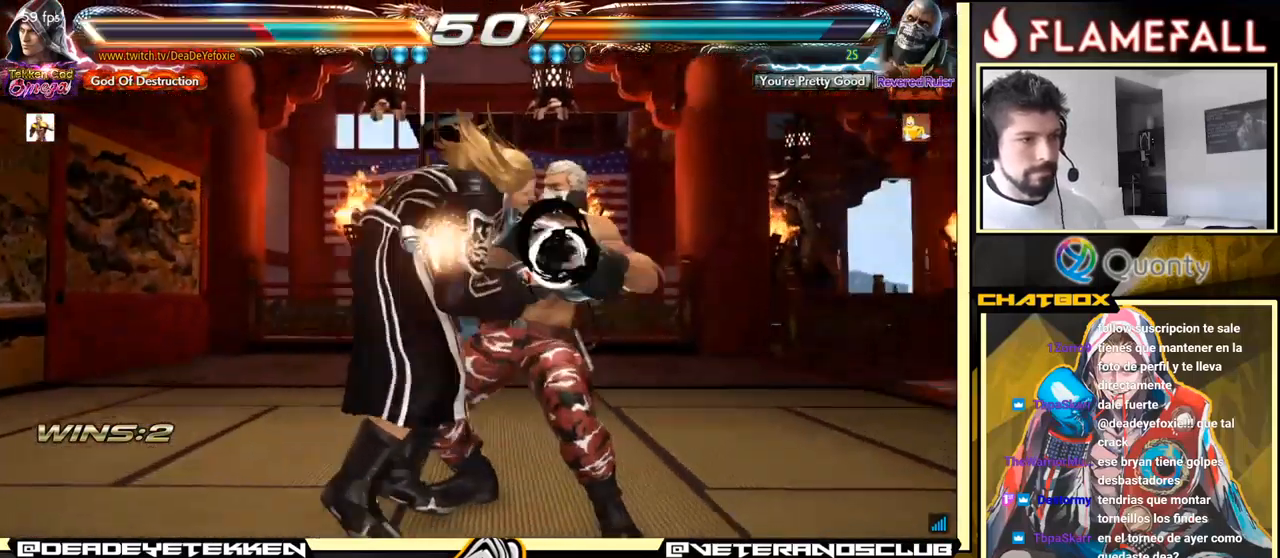
{"buttons": [], "left_stick": "center", "events": [[467, "X", "up"], [467, "Y", "up"]]}
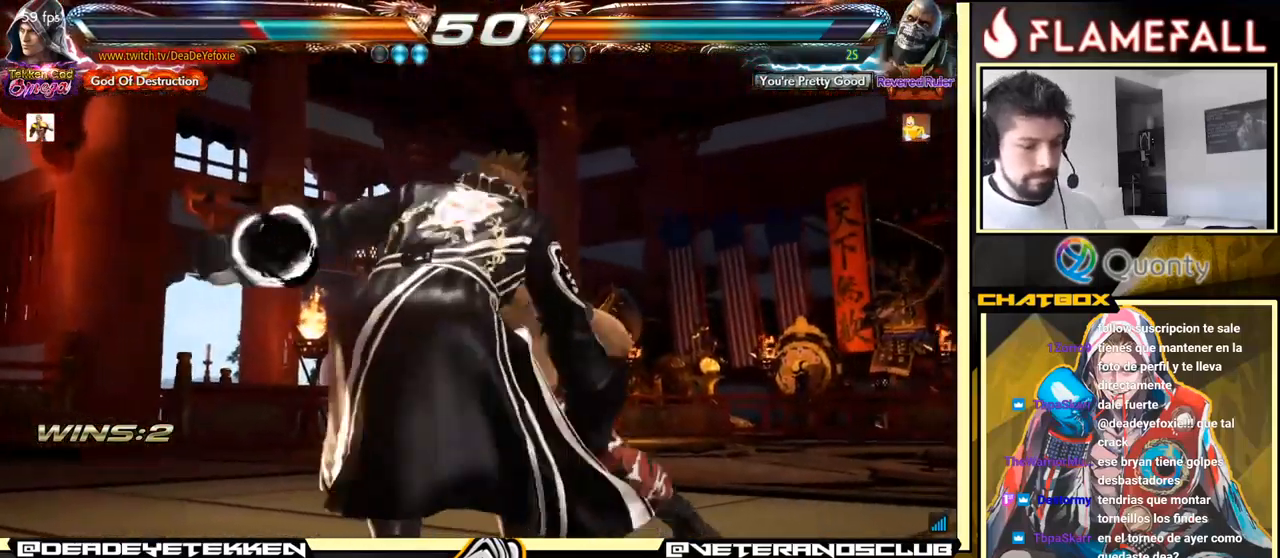
{"buttons": [], "left_stick": "center", "events": []}
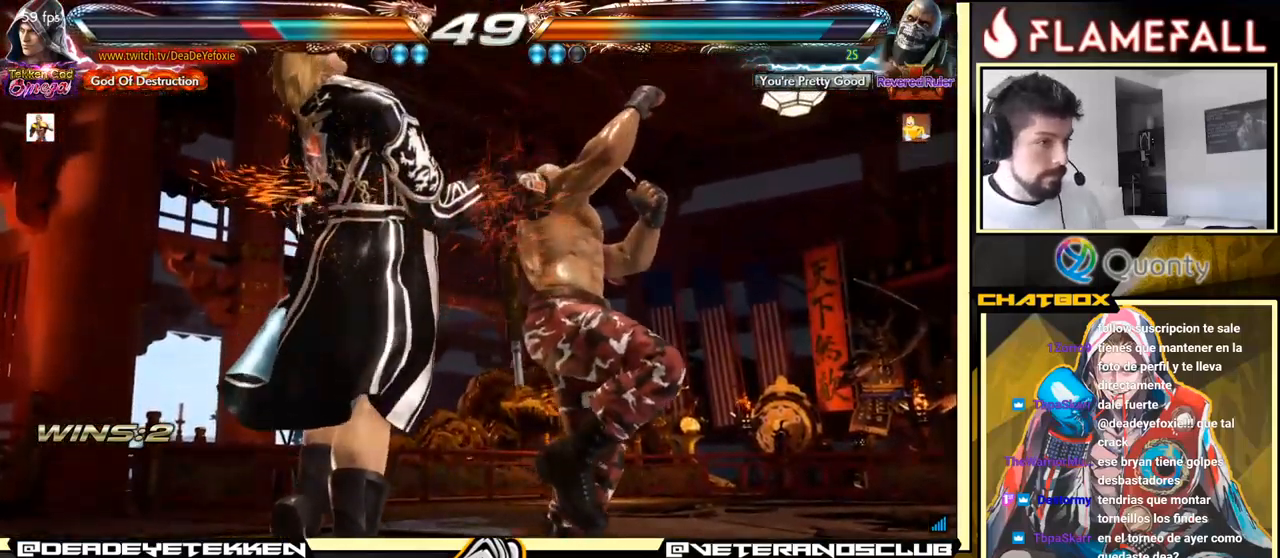
{"buttons": [], "left_stick": "down", "events": [[450, "left_stick", "right"], [500, "left_stick", "down"]]}
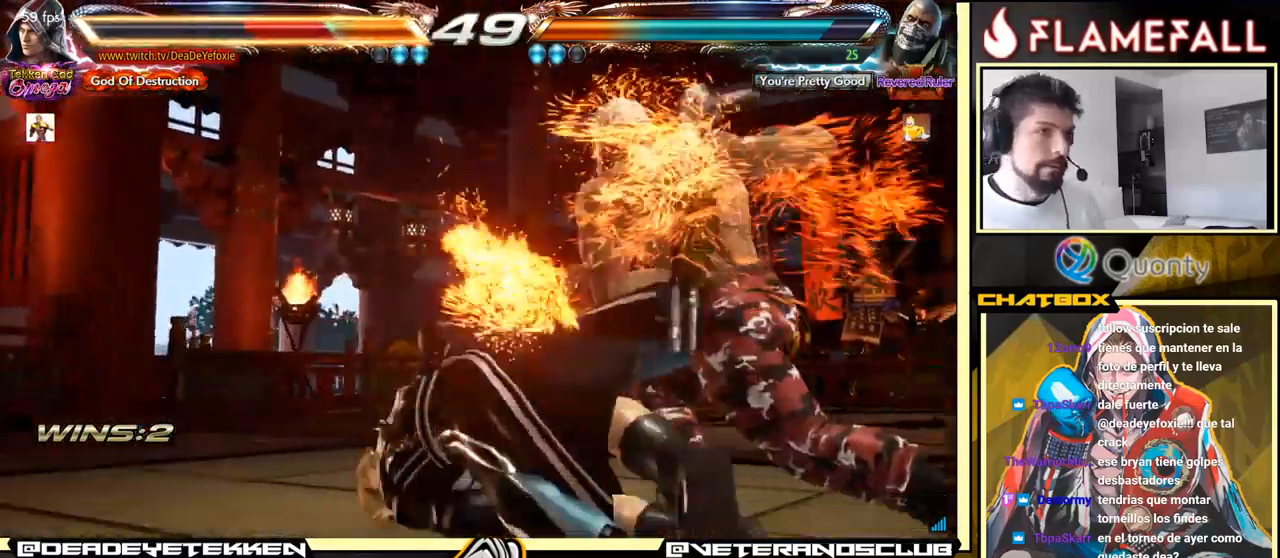
{"buttons": [], "left_stick": "center", "events": [[17, "left_stick", "center"]]}
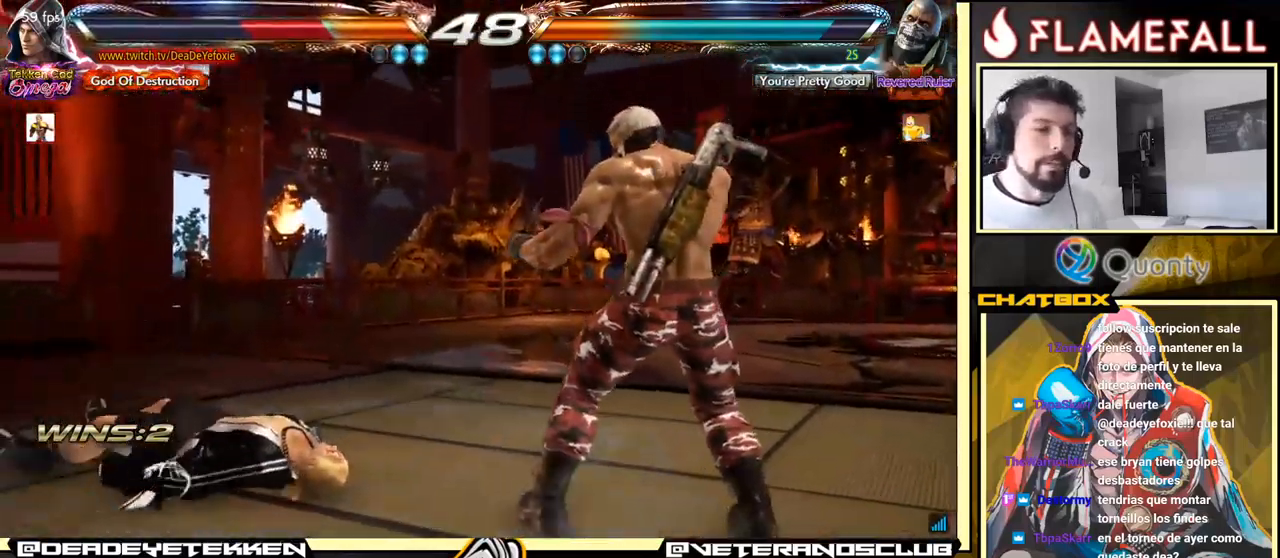
{"buttons": [], "left_stick": "center", "events": []}
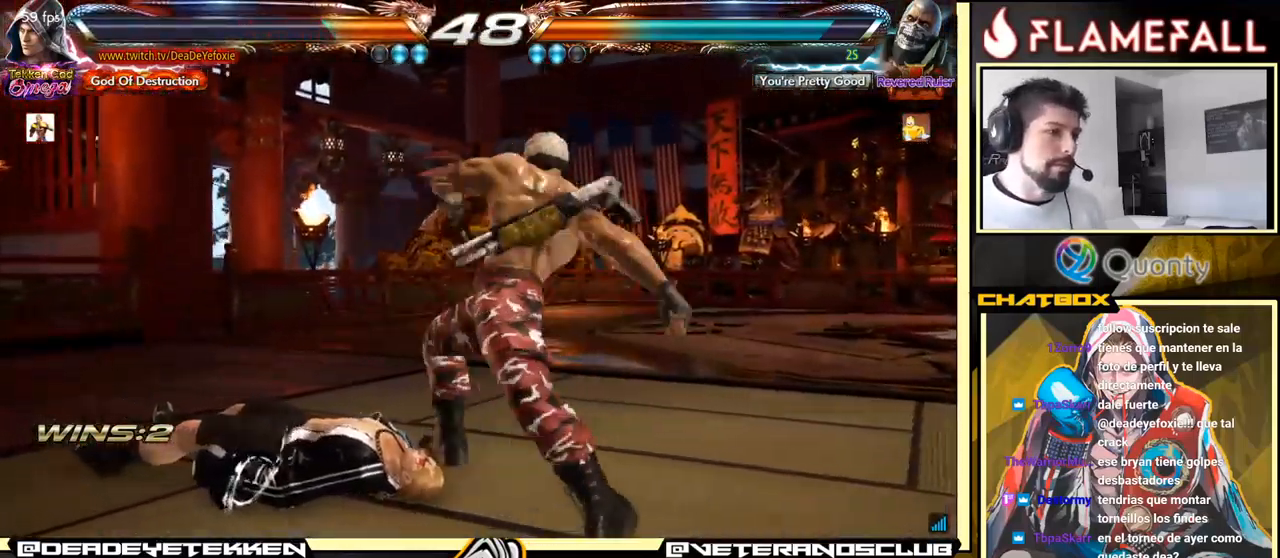
{"buttons": [], "left_stick": "up", "events": [[417, "left_stick", "up"]]}
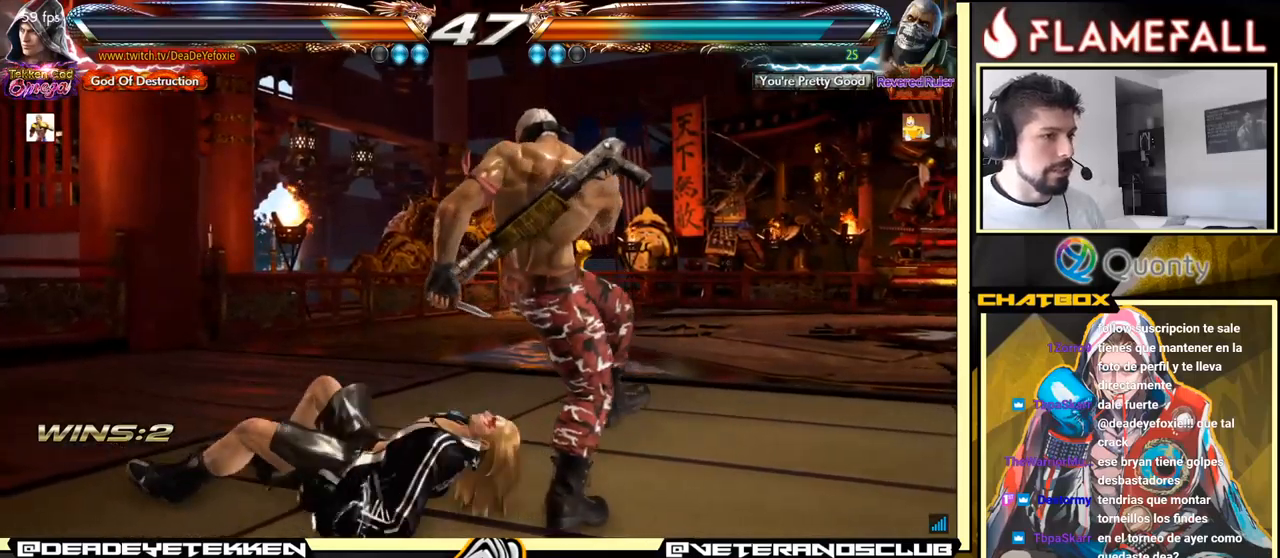
{"buttons": [], "left_stick": "center", "events": [[67, "left_stick", "center"], [300, "left_stick", "down"], [333, "X", "down"], [433, "left_stick", "center"], [450, "X", "up"]]}
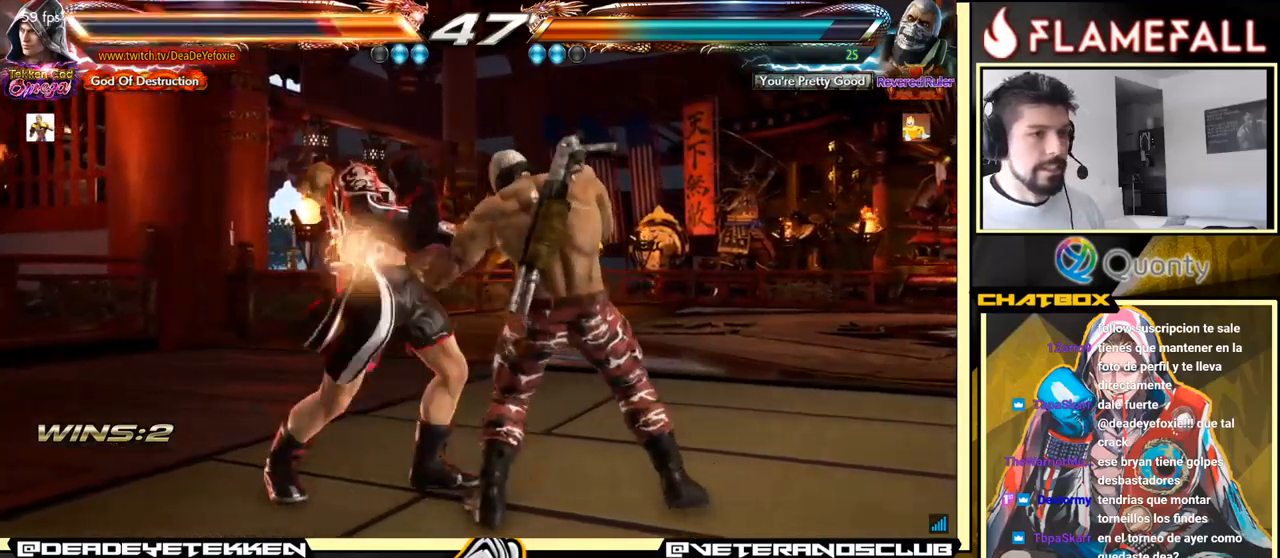
{"buttons": [], "left_stick": "left", "events": [[50, "left_stick", "left"]]}
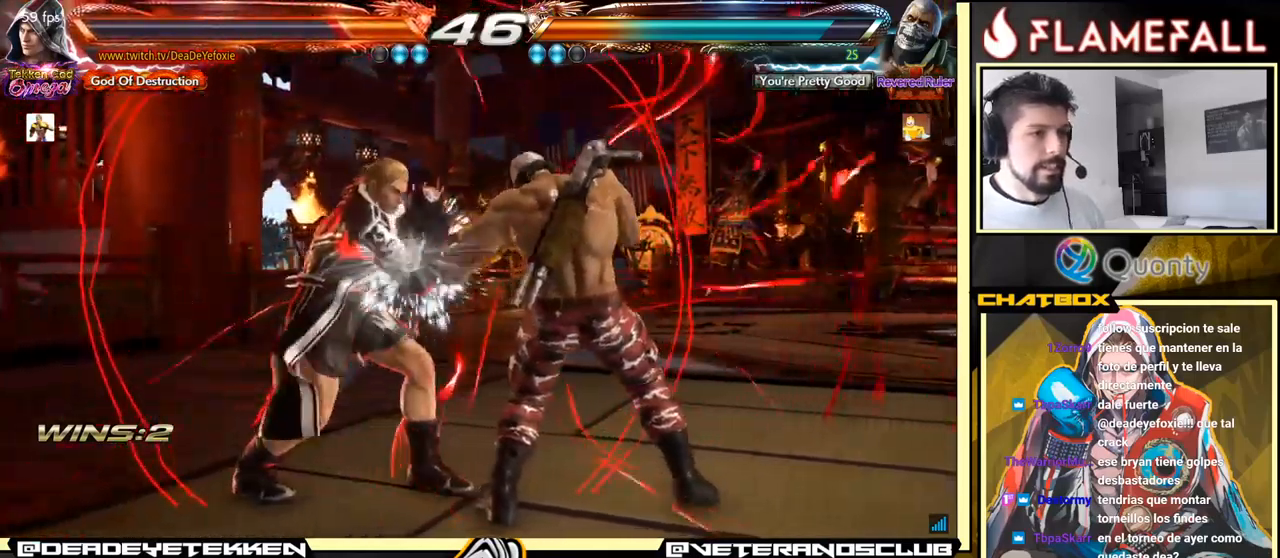
{"buttons": [], "left_stick": "left", "events": [[100, "left_stick", "center"], [367, "left_stick", "left"]]}
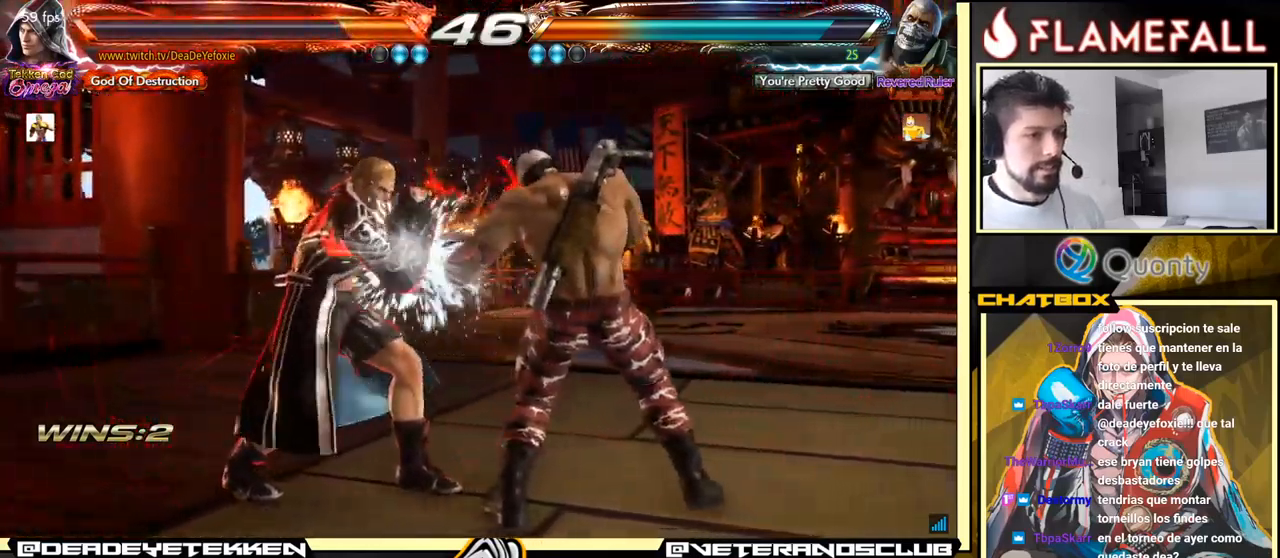
{"buttons": ["X"], "left_stick": "down", "events": [[17, "left_stick", "center"], [217, "X", "down"], [283, "X", "up"], [350, "X", "down"], [400, "X", "up"], [450, "X", "down"], [483, "left_stick", "down"]]}
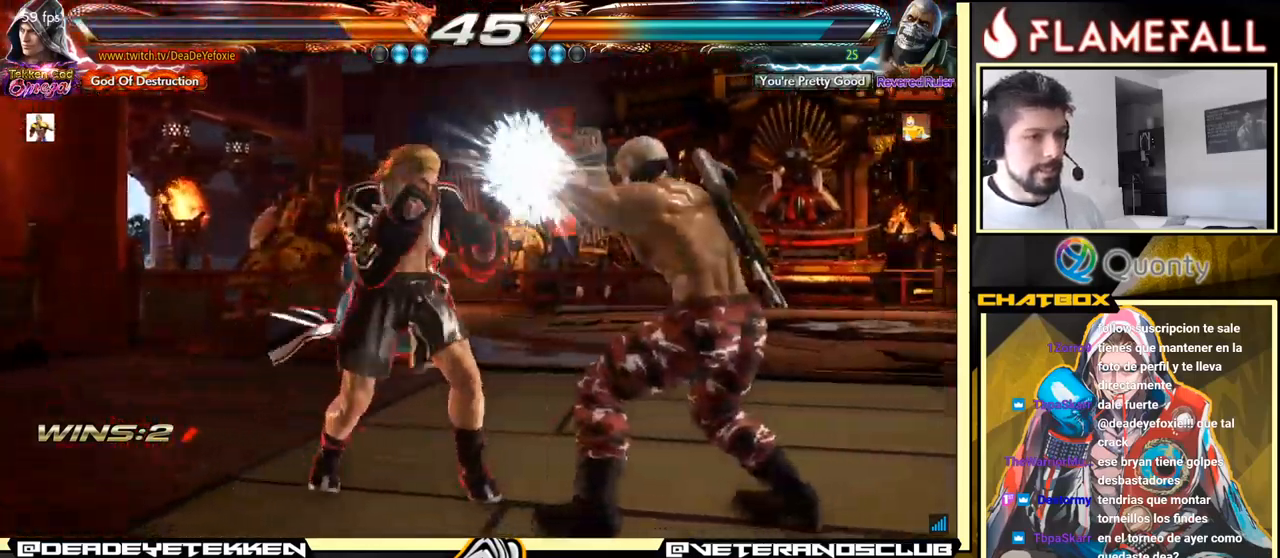
{"buttons": [], "left_stick": "left", "events": [[17, "X", "up"], [117, "X", "down"], [167, "left_stick", "left"], [183, "X", "up"], [250, "X", "down"], [317, "X", "up"], [367, "X", "down"], [500, "X", "up"]]}